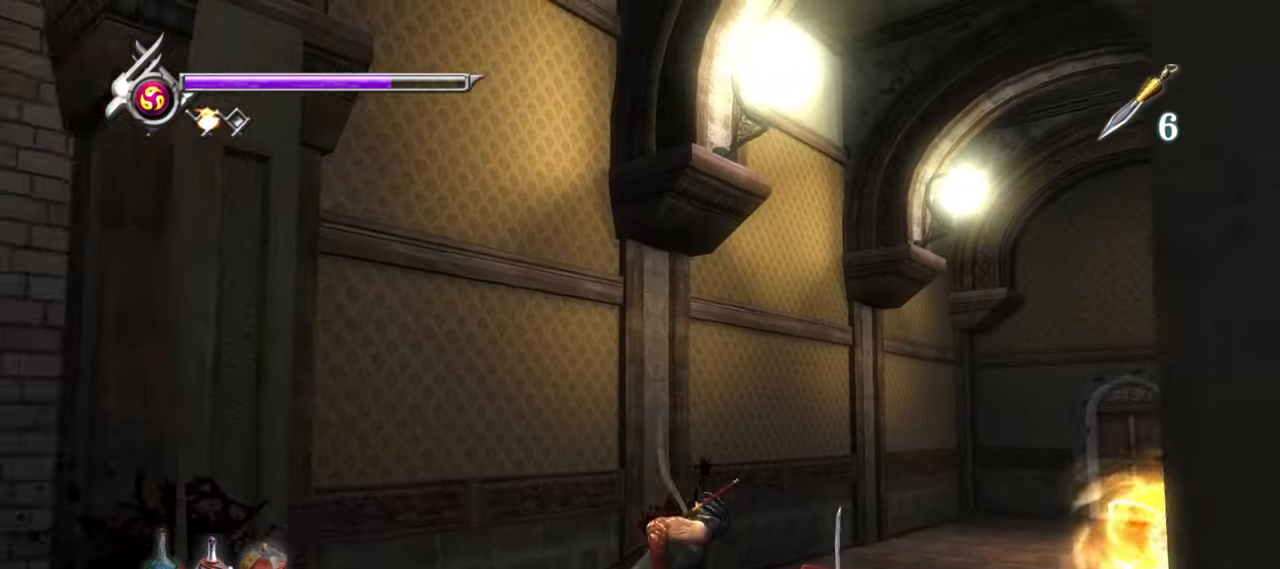
Gameplay with a controller (PlayStation layout); each line is a JSON object with the inputs held at the frame after it. "button_events" lists button changes between this image and that frame as [ms after this image, input, new state], when the widget could be followed in between (sticks are given only as held states). Not read: other_buttons.
{"buttons": ["L1"], "left_stick": "center", "right_stick": "center", "button_events": []}
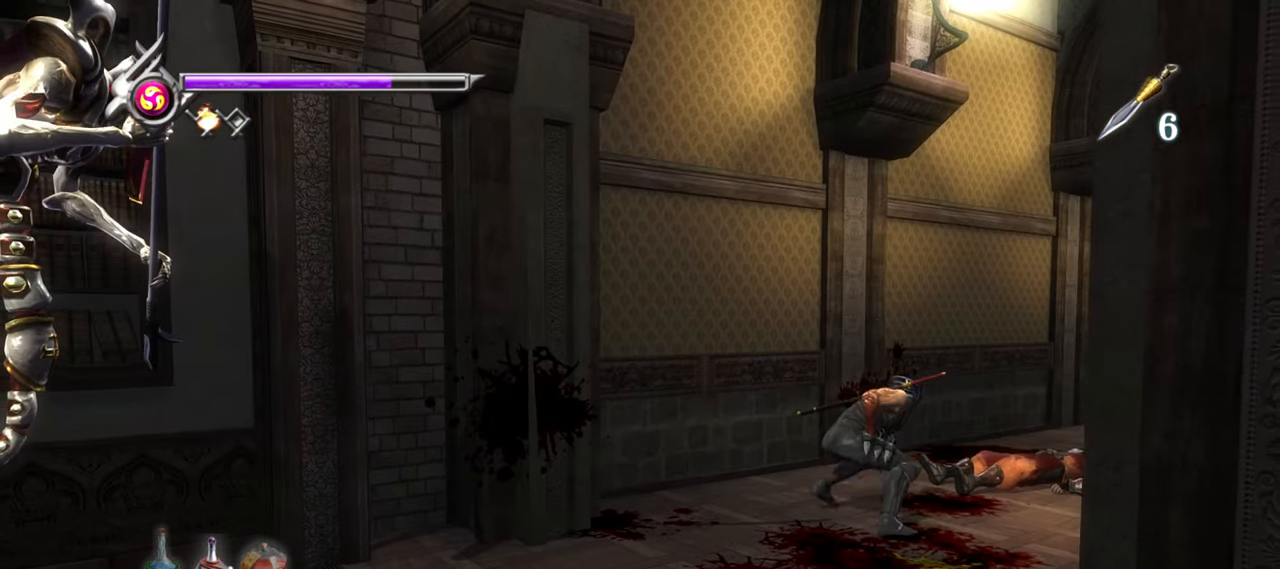
{"buttons": ["L1"], "left_stick": "down-left", "right_stick": "center", "button_events": []}
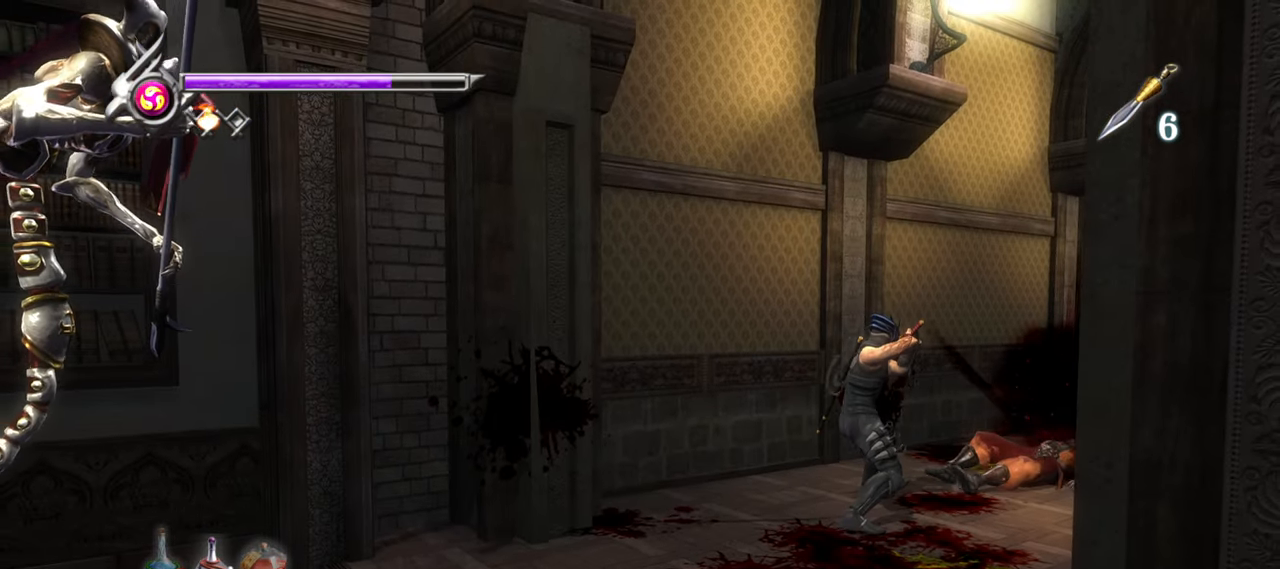
{"buttons": [], "left_stick": "down-left", "right_stick": "center", "button_events": [[183, "CROSS", "down"], [233, "L1", "up"], [316, "CROSS", "up"], [366, "R2", "down"], [483, "R2", "up"]]}
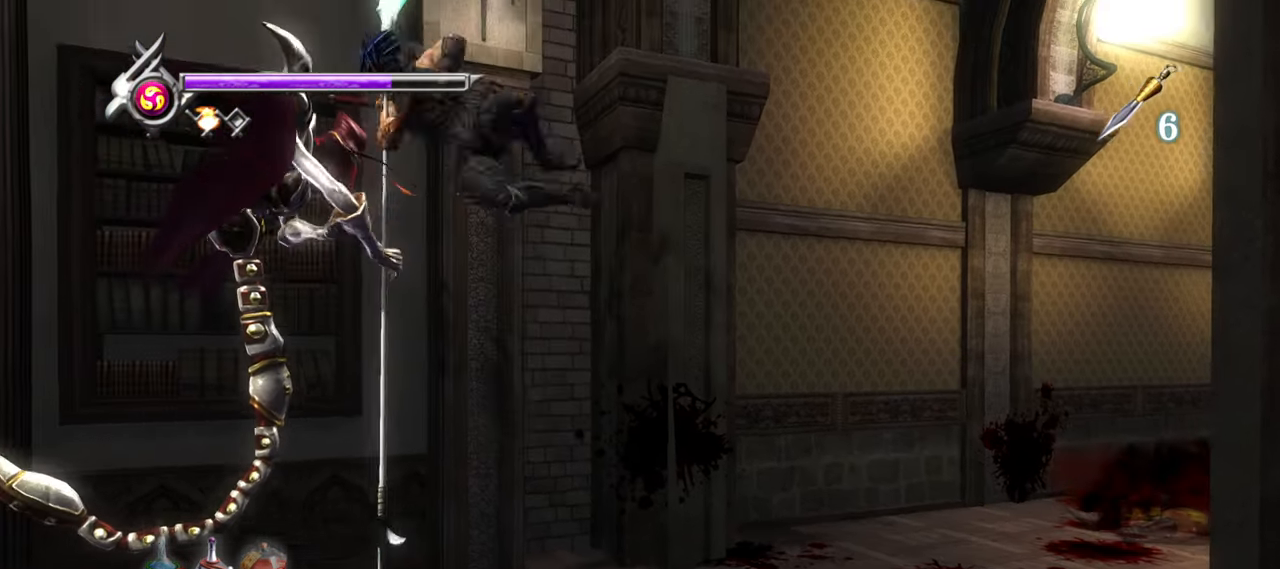
{"buttons": [], "left_stick": "down-left", "right_stick": "center", "button_events": [[83, "TRIANGLE", "down"], [200, "TRIANGLE", "up"], [233, "TRIANGLE", "down"], [300, "TRIANGLE", "up"], [350, "TRIANGLE", "down"], [433, "TRIANGLE", "up"]]}
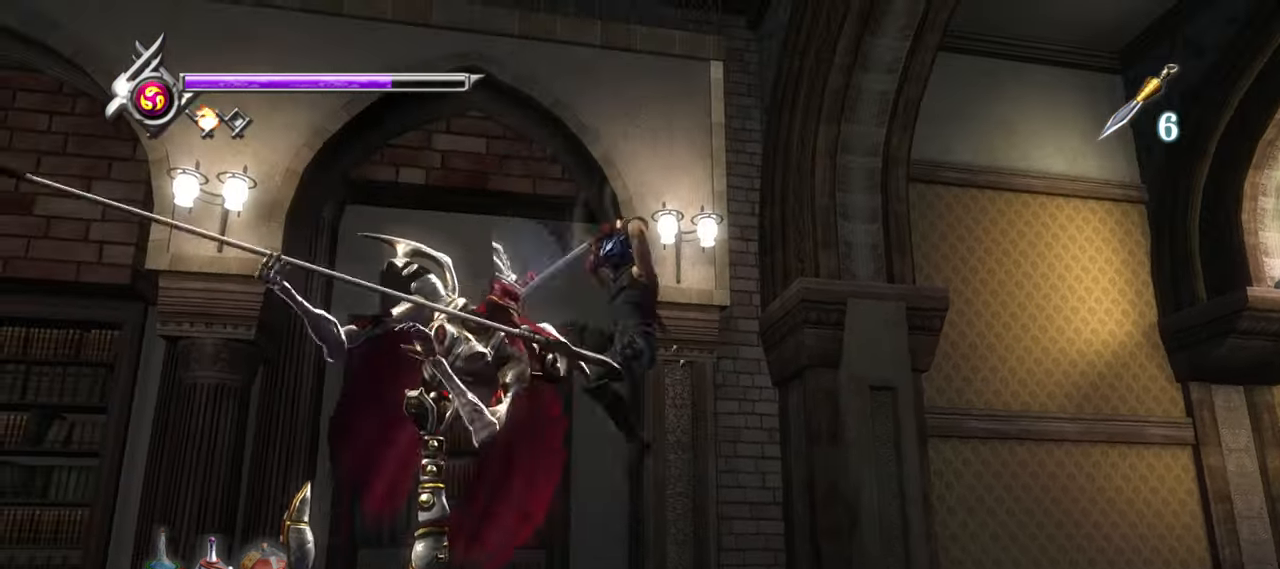
{"buttons": ["L1"], "left_stick": "center", "right_stick": "center", "button_events": [[83, "L1", "down"]]}
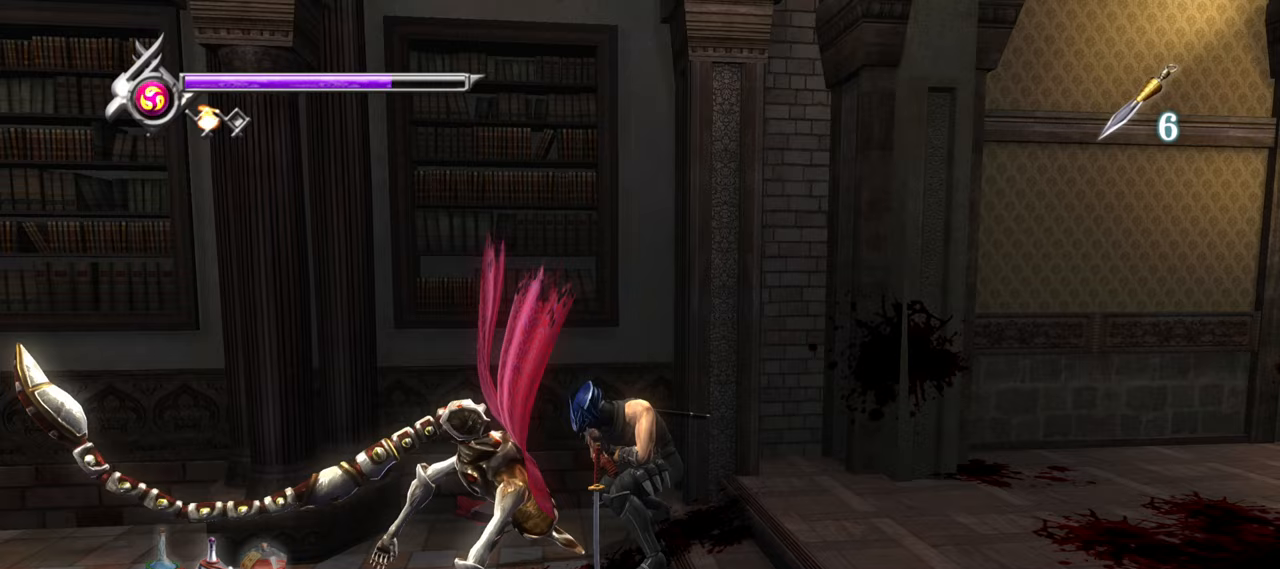
{"buttons": [], "left_stick": "center", "right_stick": "center", "button_events": [[83, "L1", "up"], [183, "TRIANGLE", "down"], [250, "TRIANGLE", "up"], [300, "TRIANGLE", "down"], [350, "TRIANGLE", "up"], [433, "TRIANGLE", "down"], [483, "TRIANGLE", "up"]]}
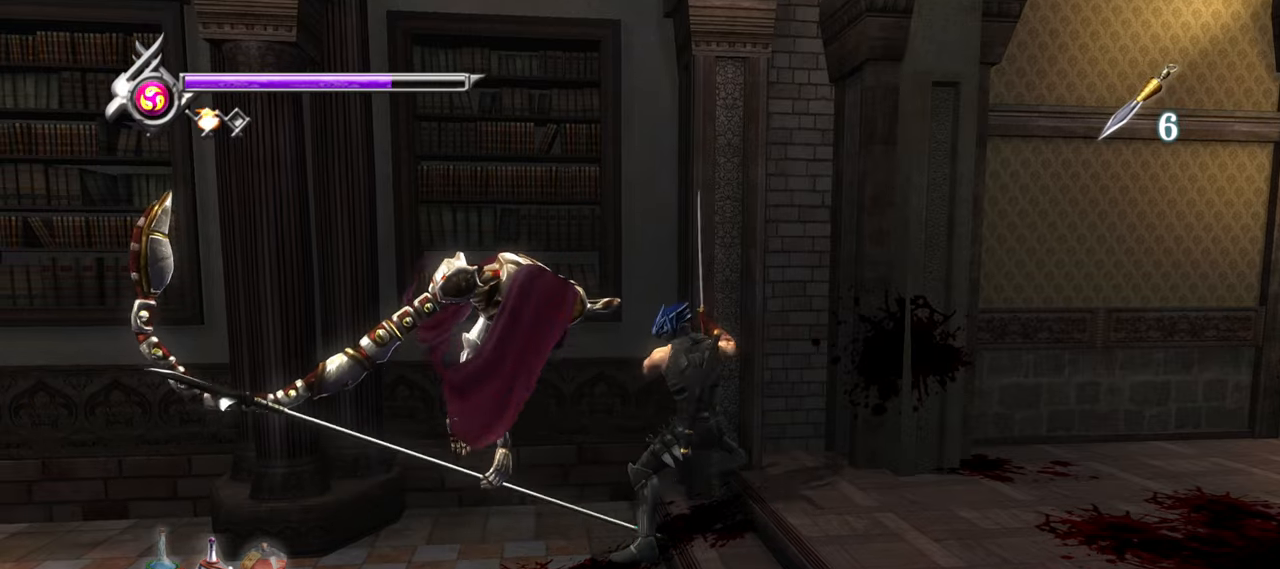
{"buttons": ["L1"], "left_stick": "center", "right_stick": "center", "button_events": [[250, "L1", "down"]]}
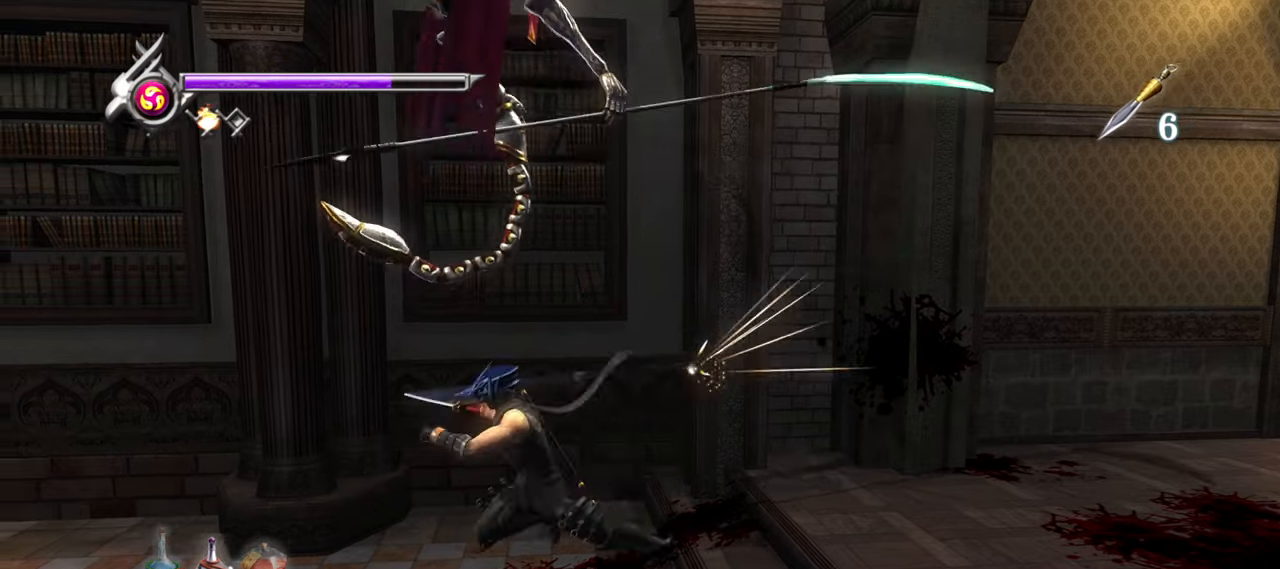
{"buttons": ["L1"], "left_stick": "center", "right_stick": "center", "button_events": []}
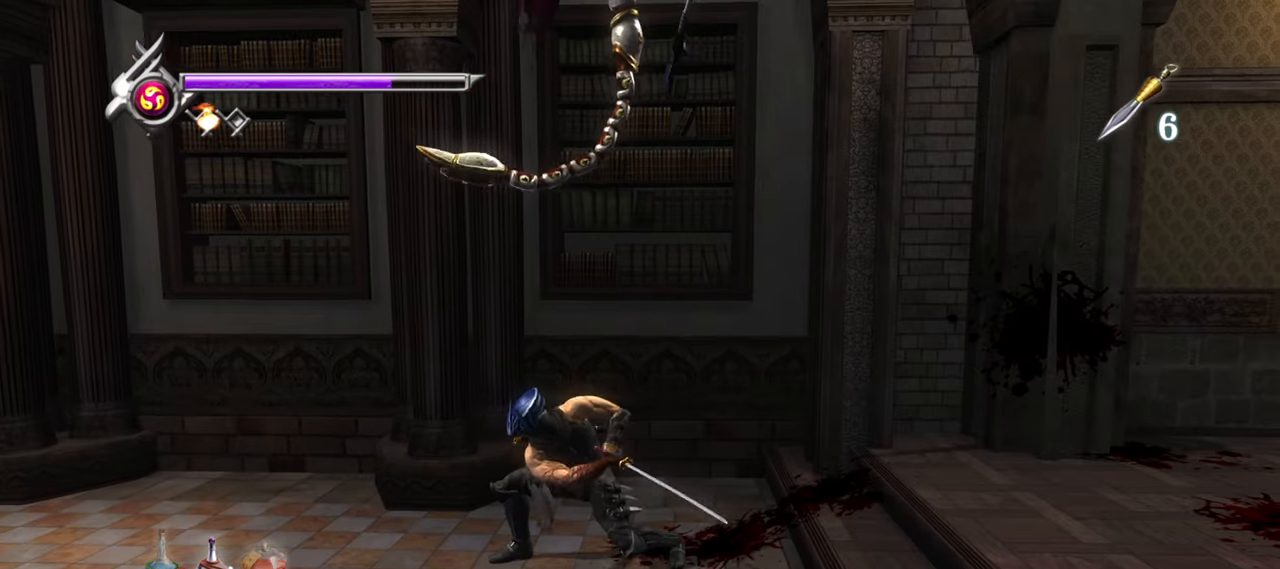
{"buttons": ["L1"], "left_stick": "left", "right_stick": "center", "button_events": []}
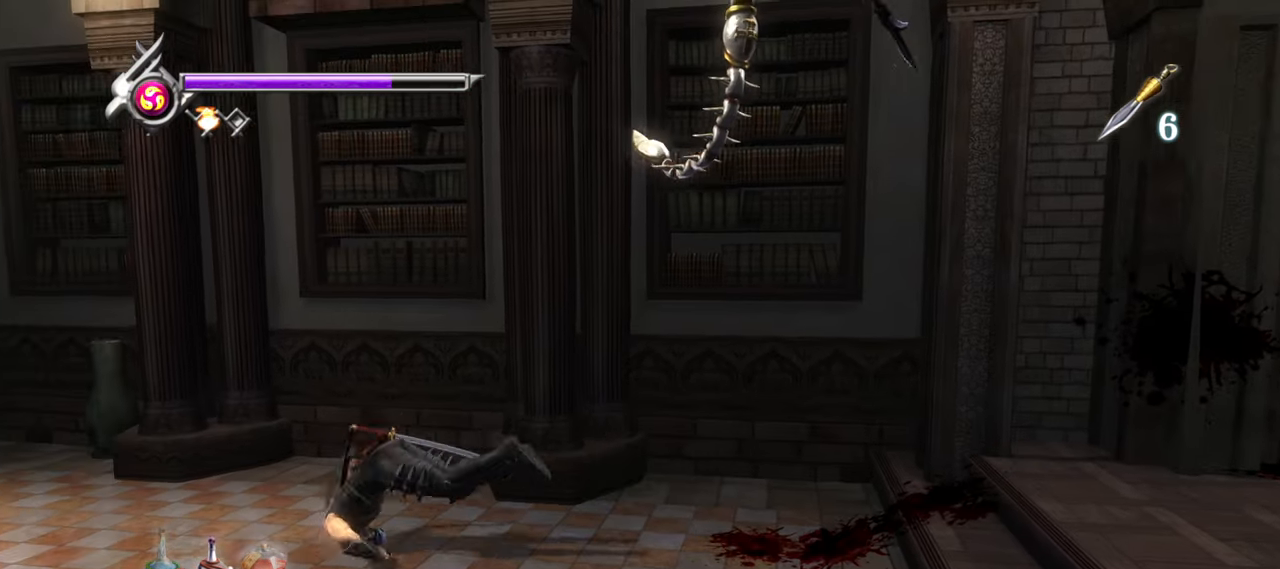
{"buttons": [], "left_stick": "right", "right_stick": "center", "button_events": [[100, "L1", "up"], [167, "CROSS", "down"], [283, "CROSS", "up"], [400, "TRIANGLE", "down"], [483, "TRIANGLE", "up"]]}
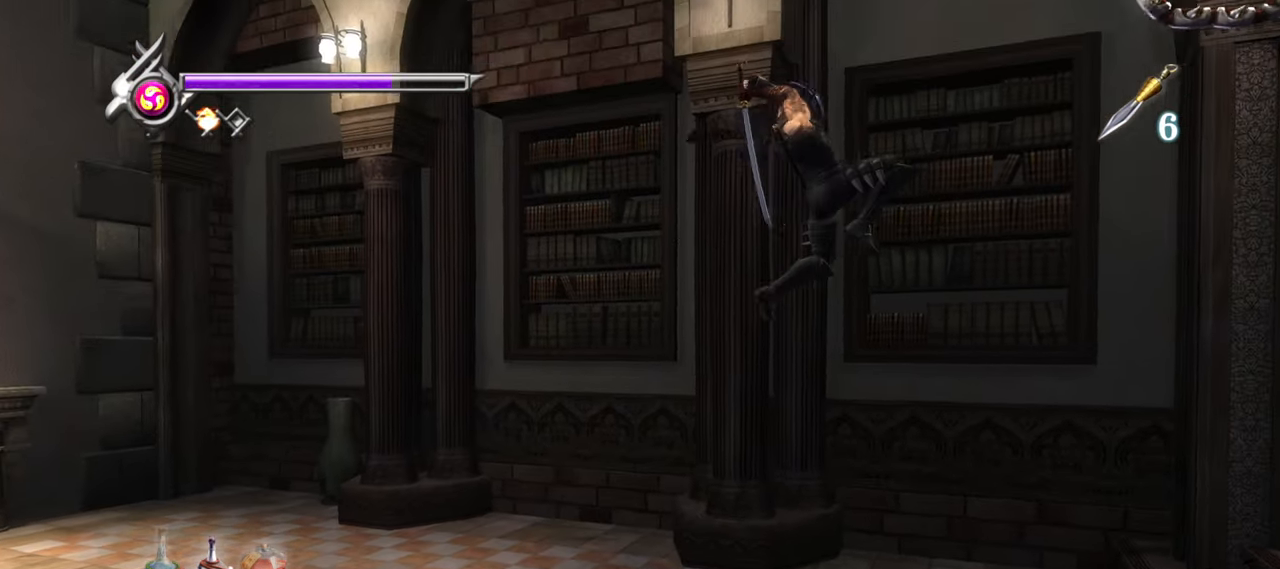
{"buttons": ["L1"], "left_stick": "center", "right_stick": "center", "button_events": [[367, "L1", "down"]]}
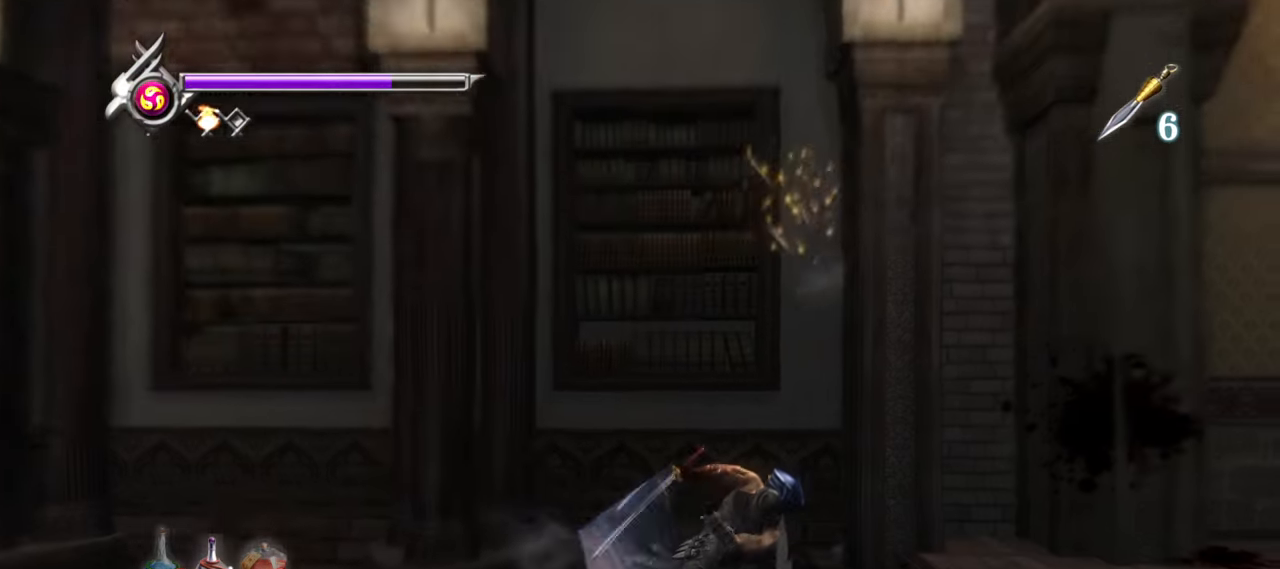
{"buttons": ["L1"], "left_stick": "center", "right_stick": "center", "button_events": [[333, "R1", "down"], [450, "R1", "up"]]}
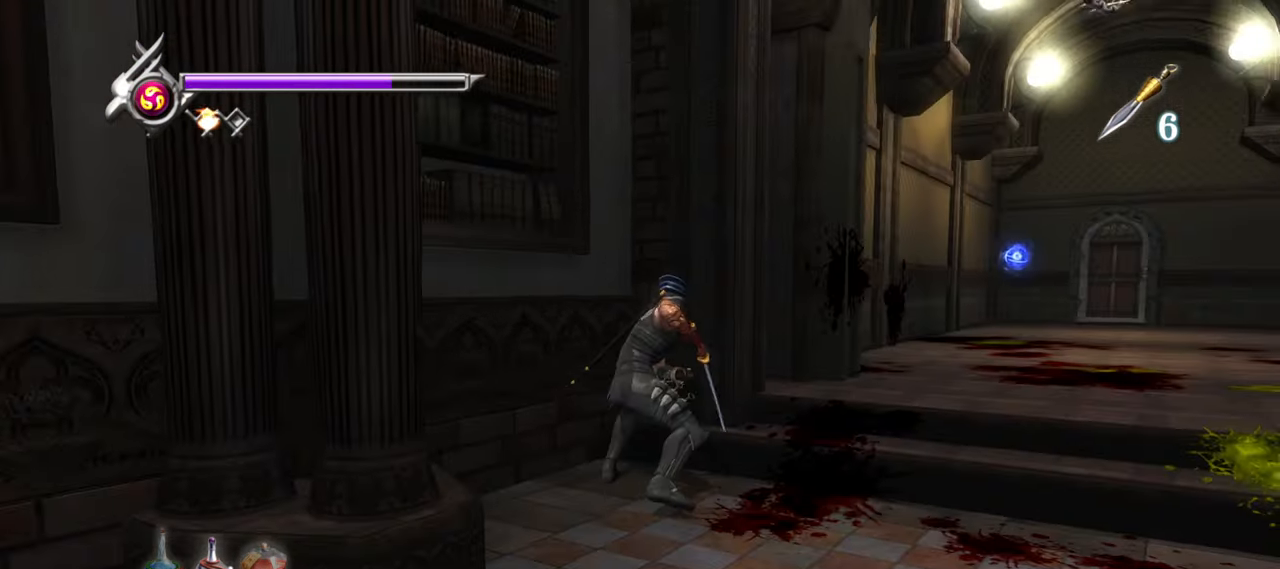
{"buttons": ["CROSS"], "left_stick": "down", "right_stick": "center", "button_events": [[400, "CROSS", "down"], [450, "L1", "up"]]}